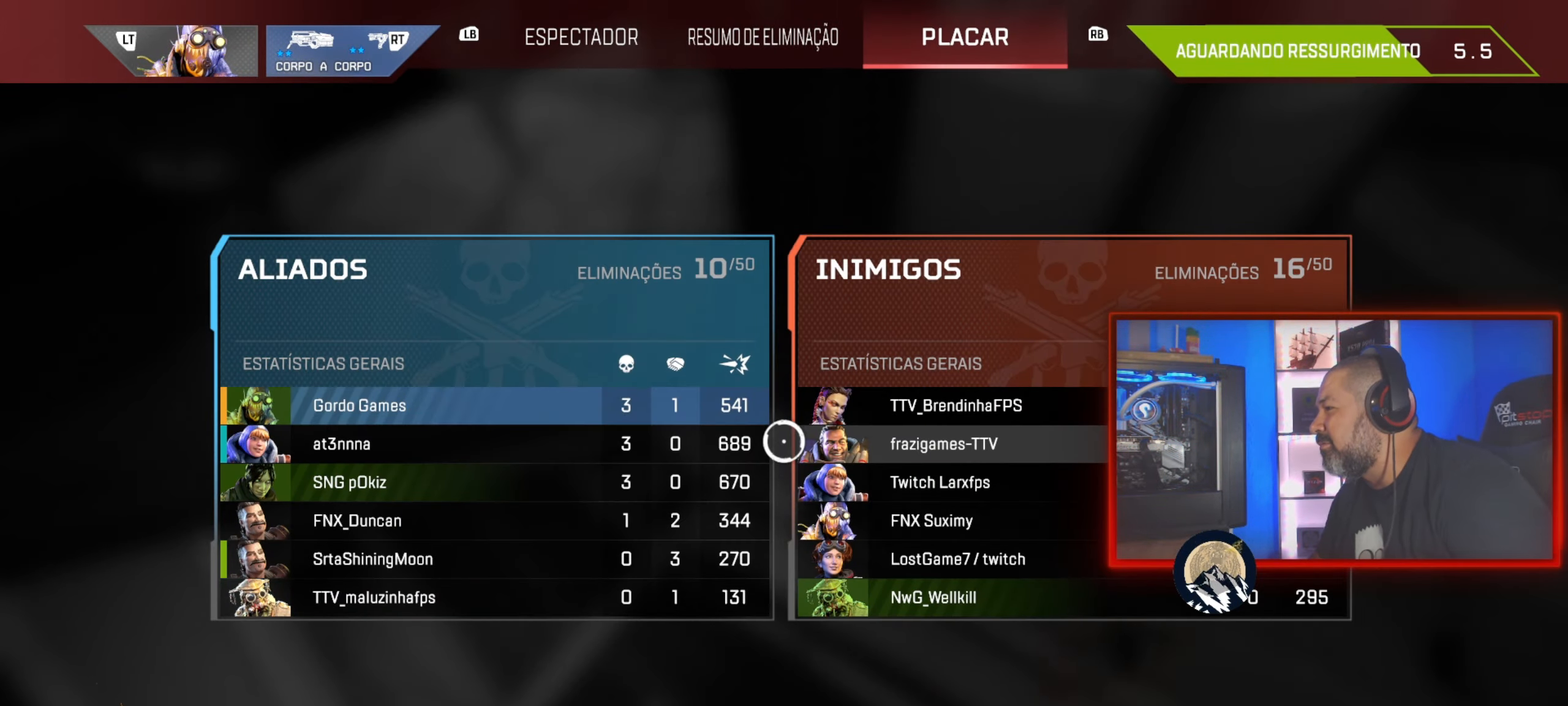
Gameplay with a controller (PlayStation layout); each line is a JSON object with the inputs held at the frame after it. "button_events" lists button changes between this image and that frame as [ms after this image, input, new state], when the widget could be followed in between (sticks are given only as held states).
{"buttons": [], "left_stick": "center", "right_stick": "center", "button_events": []}
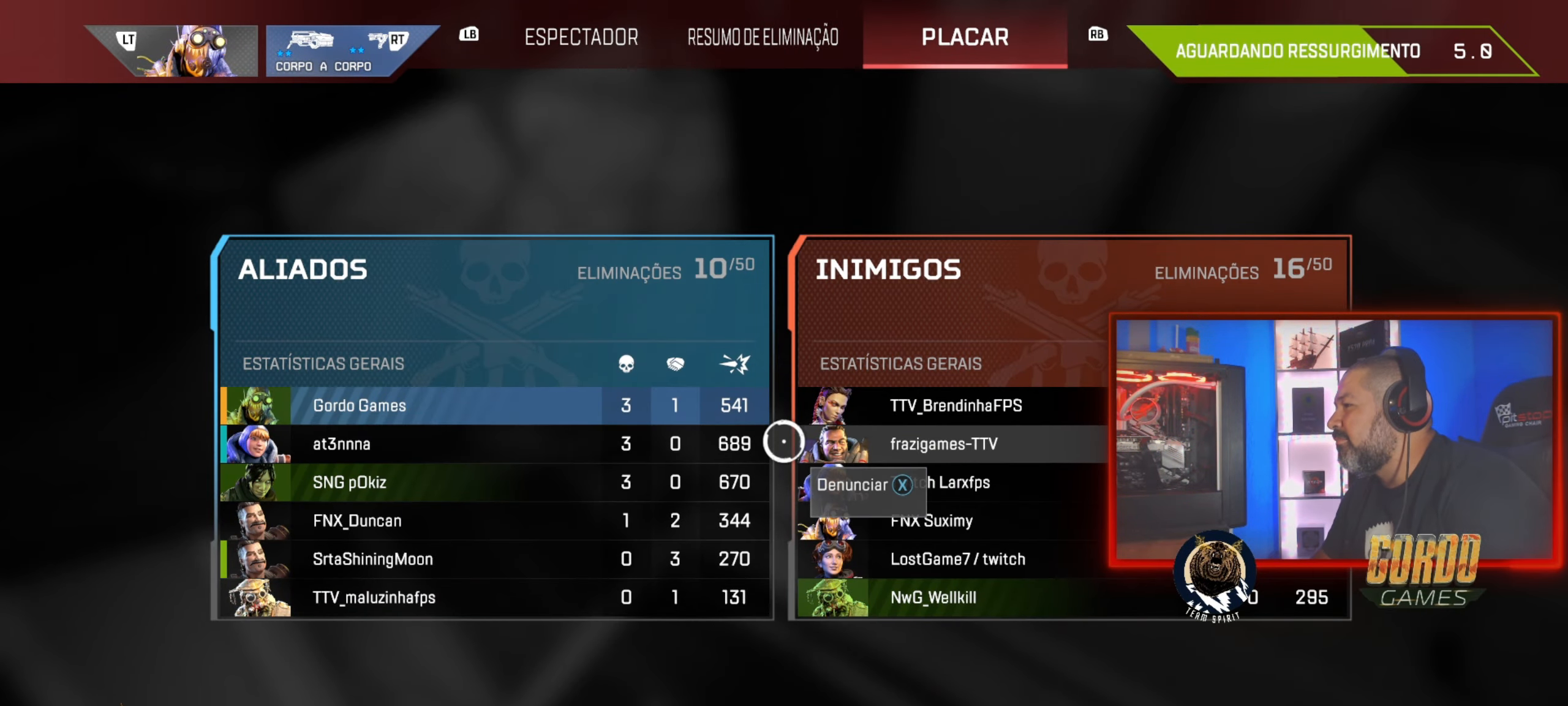
{"buttons": [], "left_stick": "down-right", "right_stick": "center", "button_events": []}
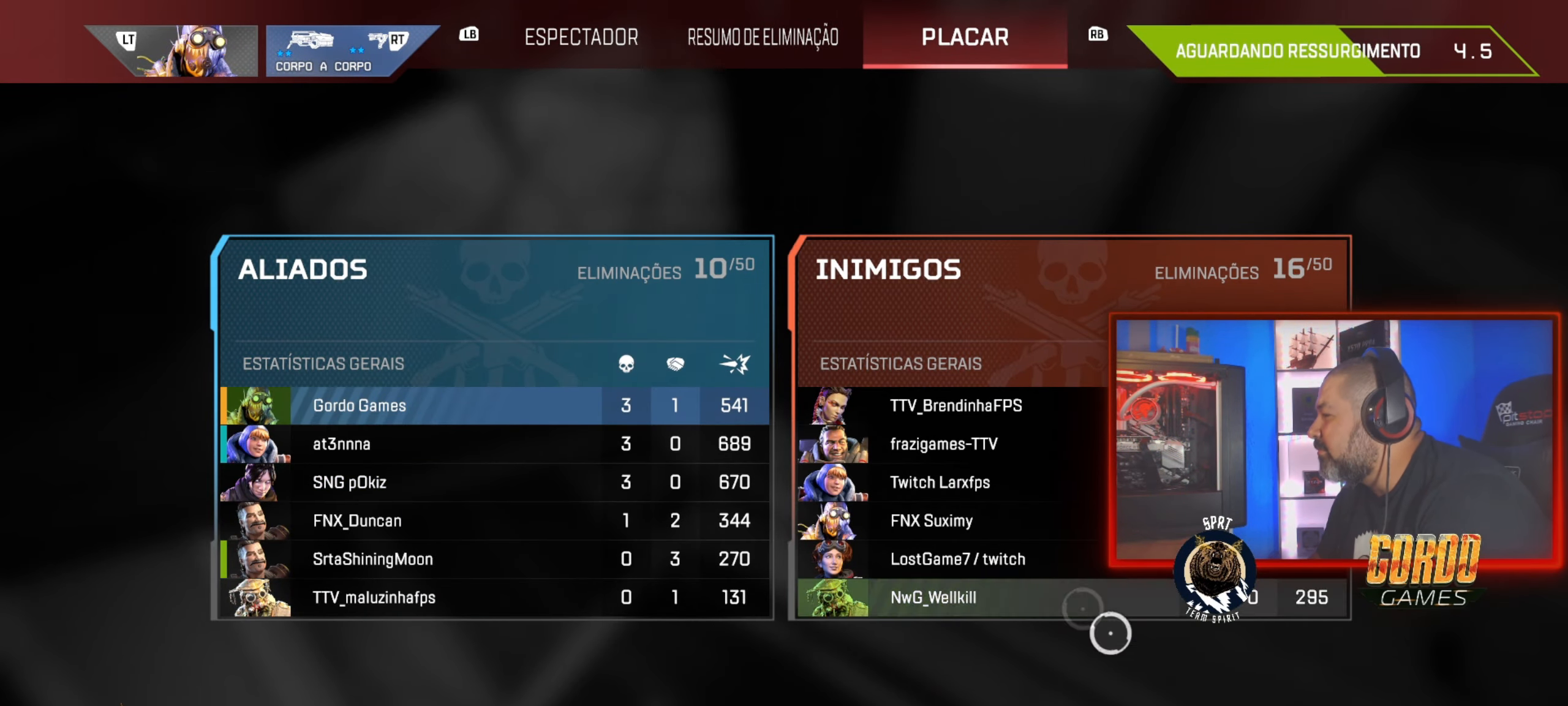
{"buttons": [], "left_stick": "center", "right_stick": "center", "button_events": []}
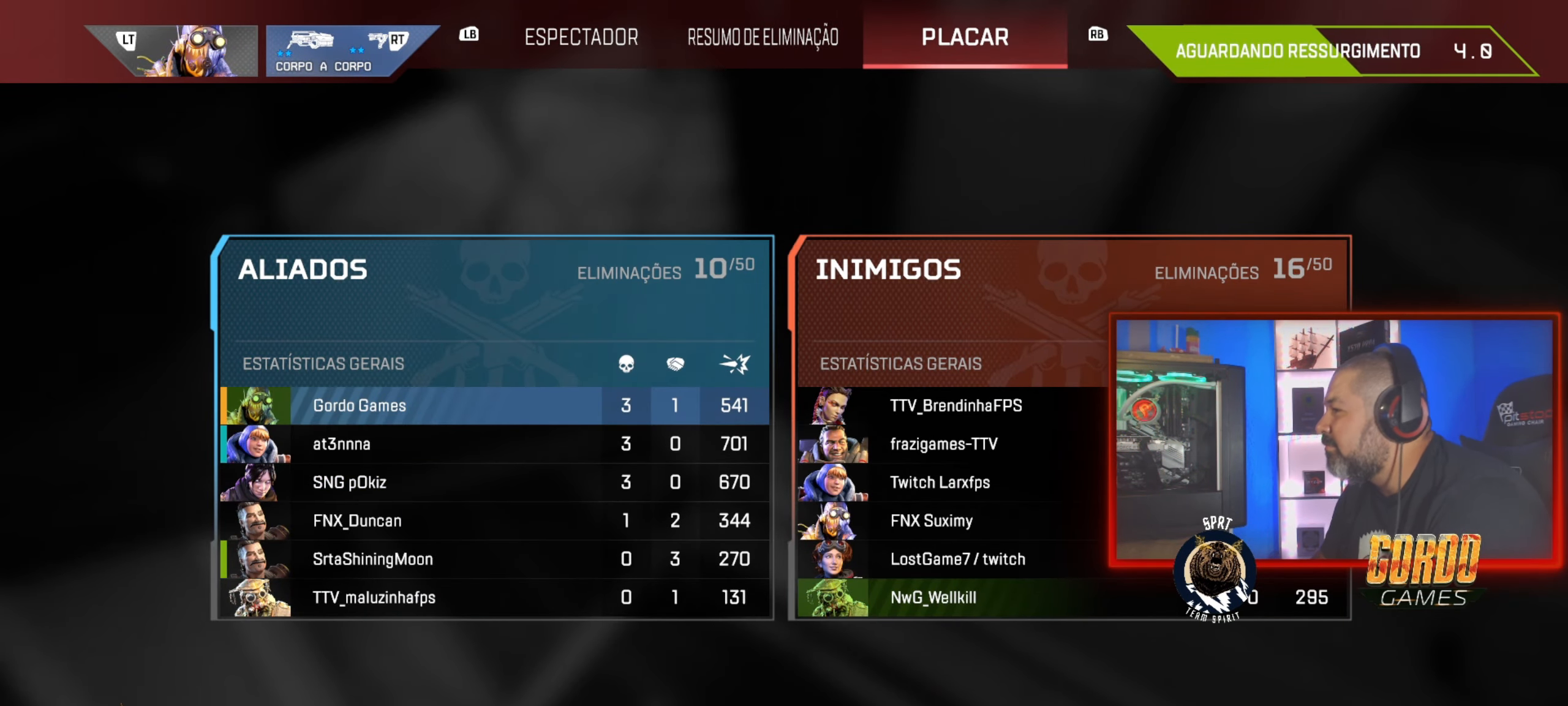
{"buttons": [], "left_stick": "center", "right_stick": "center", "button_events": []}
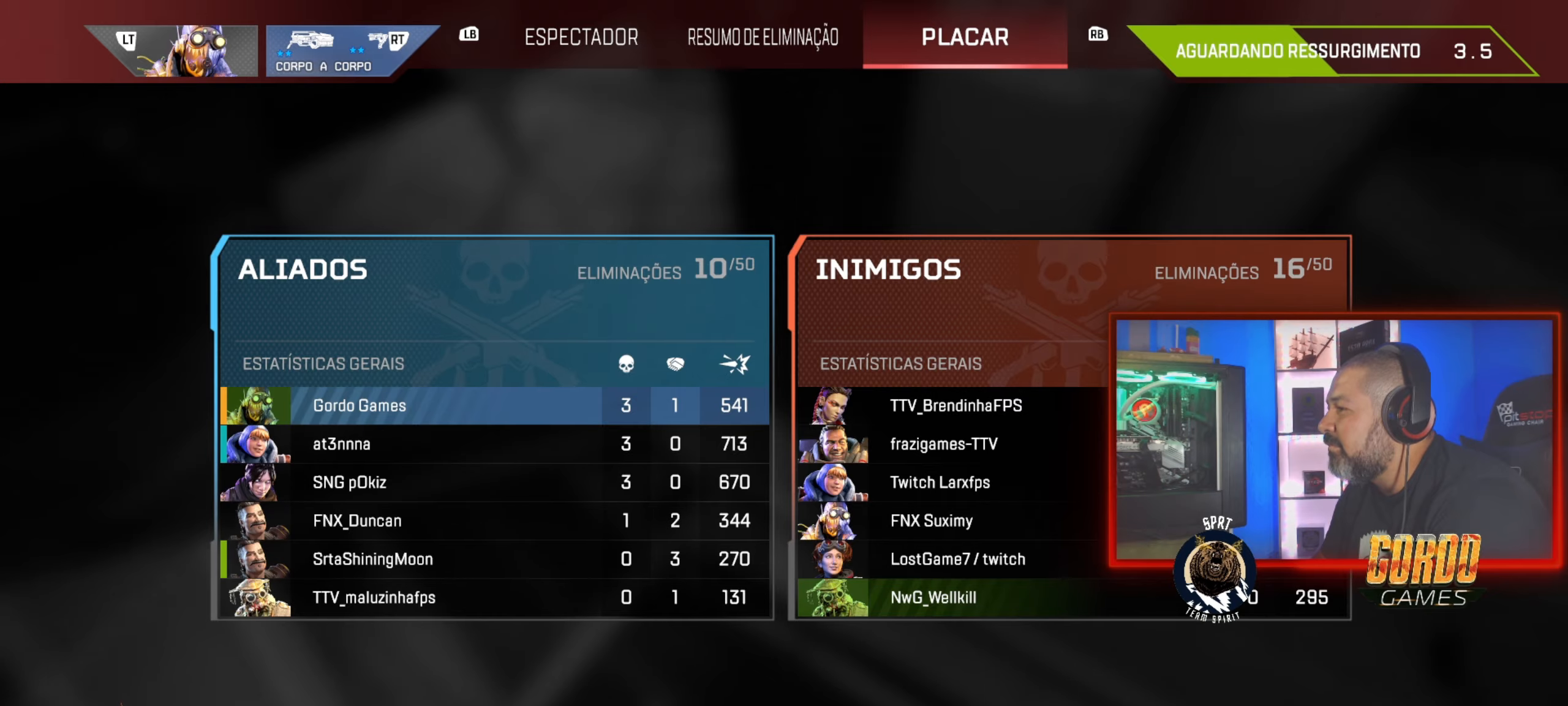
{"buttons": [], "left_stick": "center", "right_stick": "center", "button_events": []}
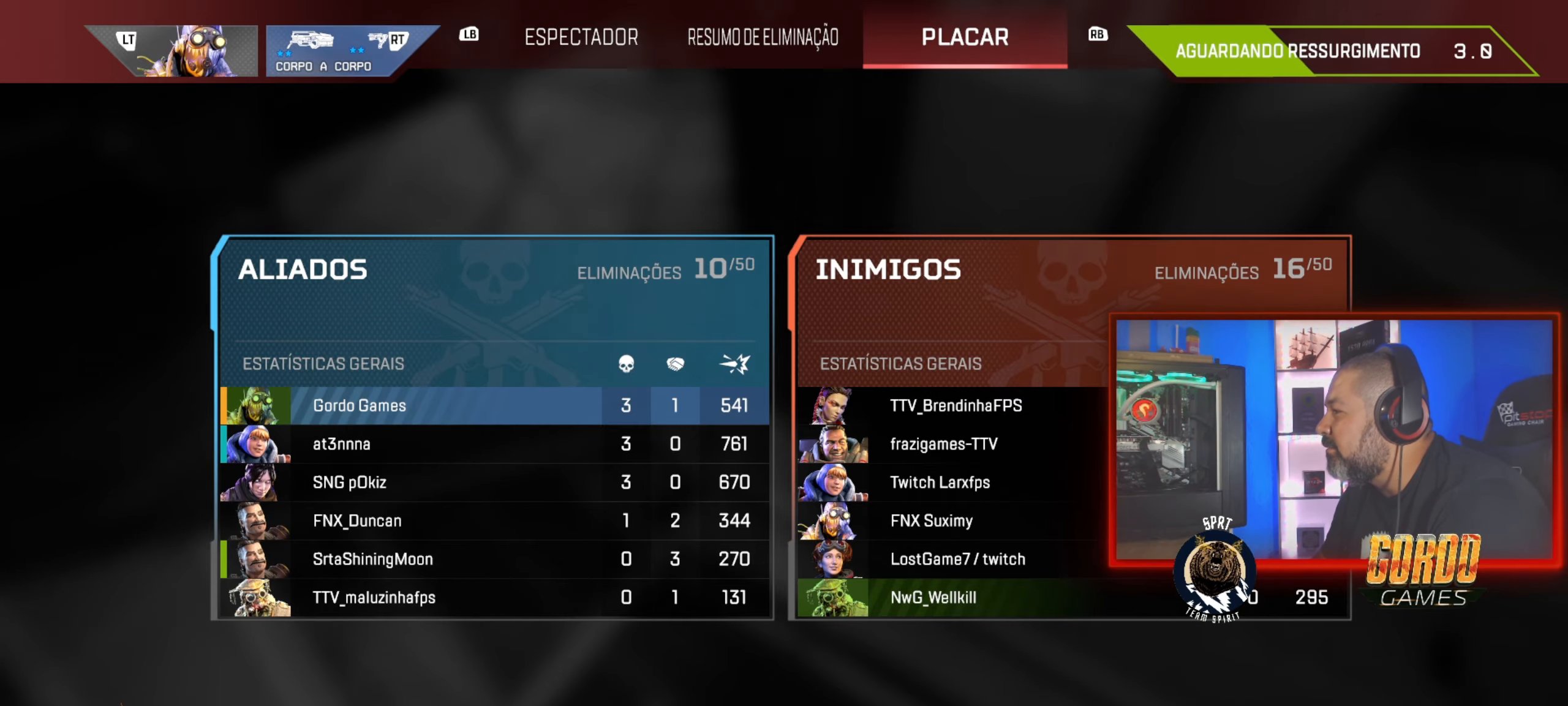
{"buttons": [], "left_stick": "center", "right_stick": "center", "button_events": []}
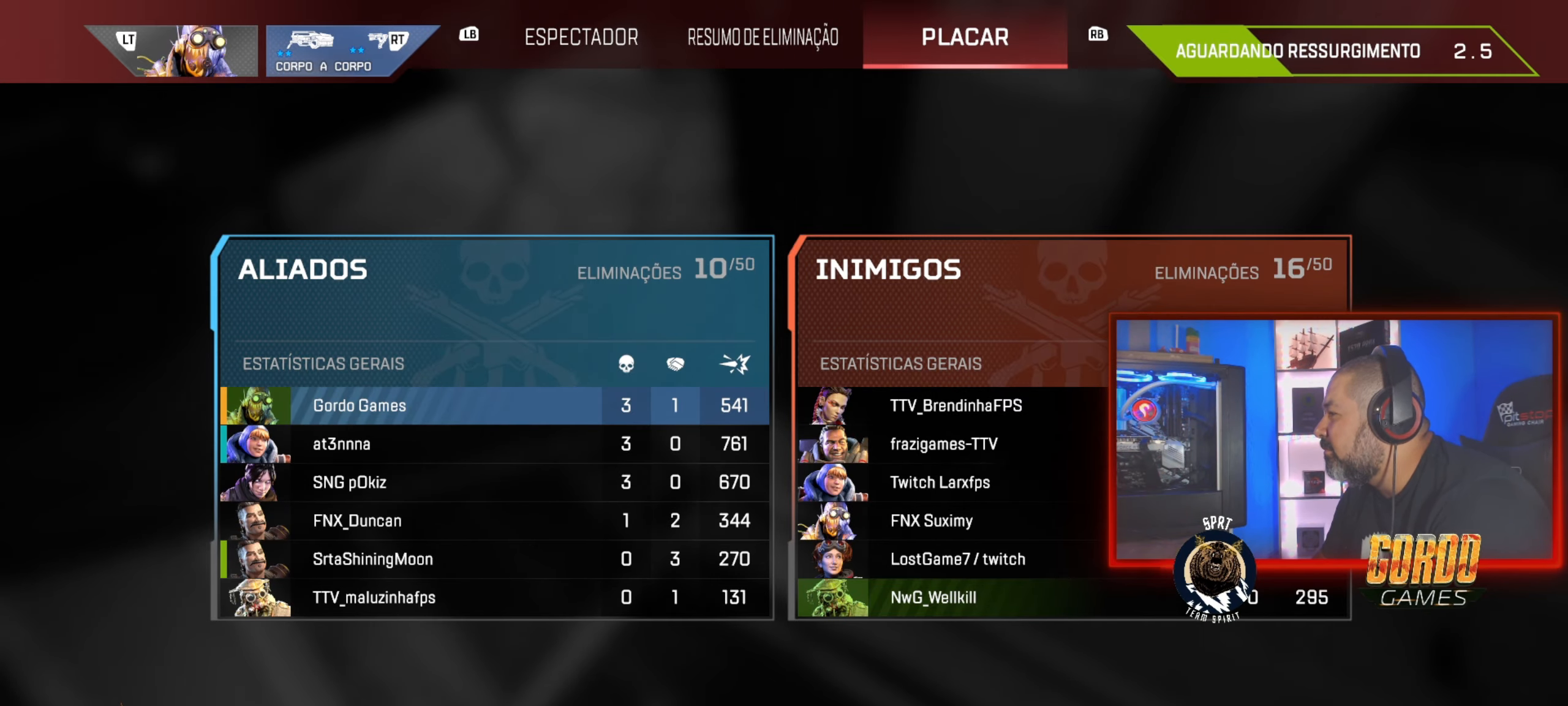
{"buttons": [], "left_stick": "center", "right_stick": "center", "button_events": []}
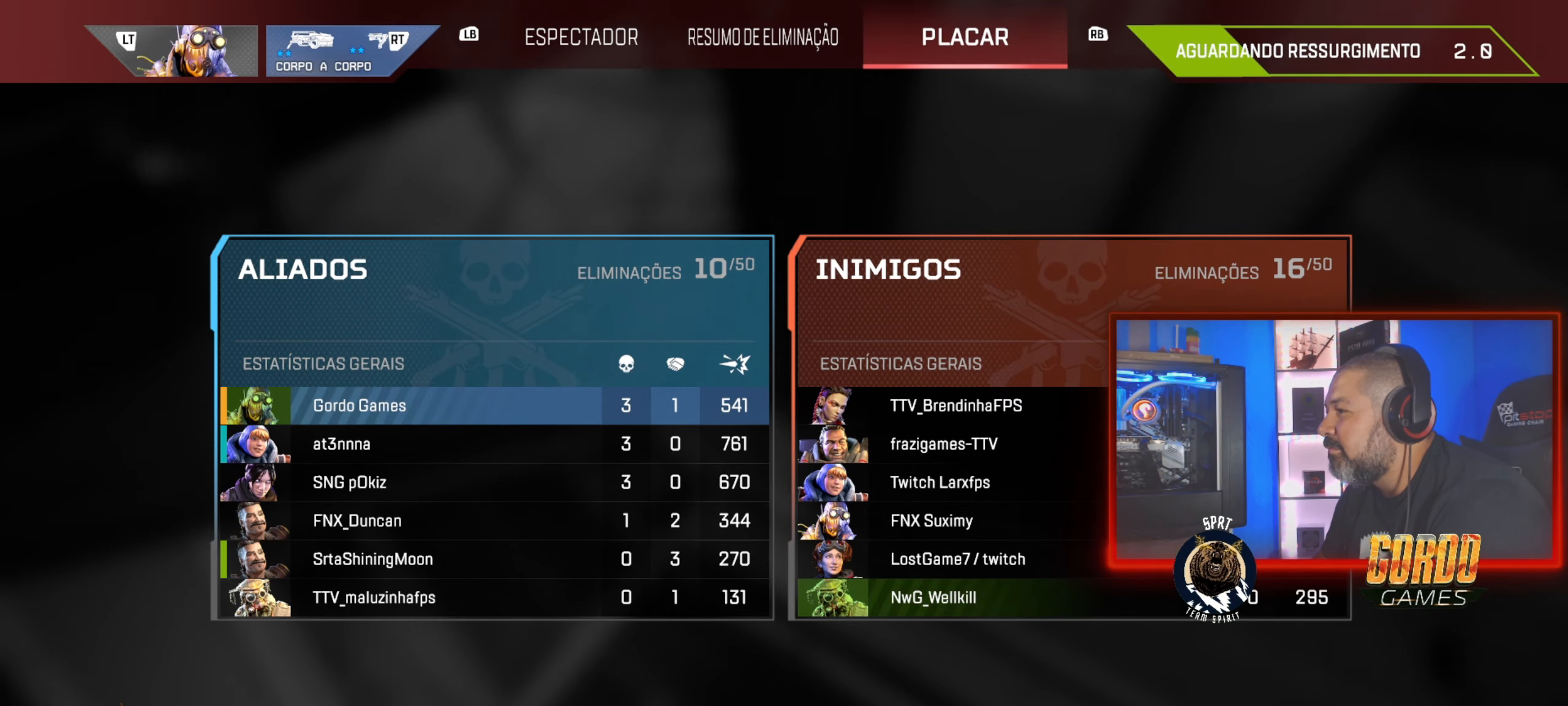
{"buttons": [], "left_stick": "center", "right_stick": "center", "button_events": []}
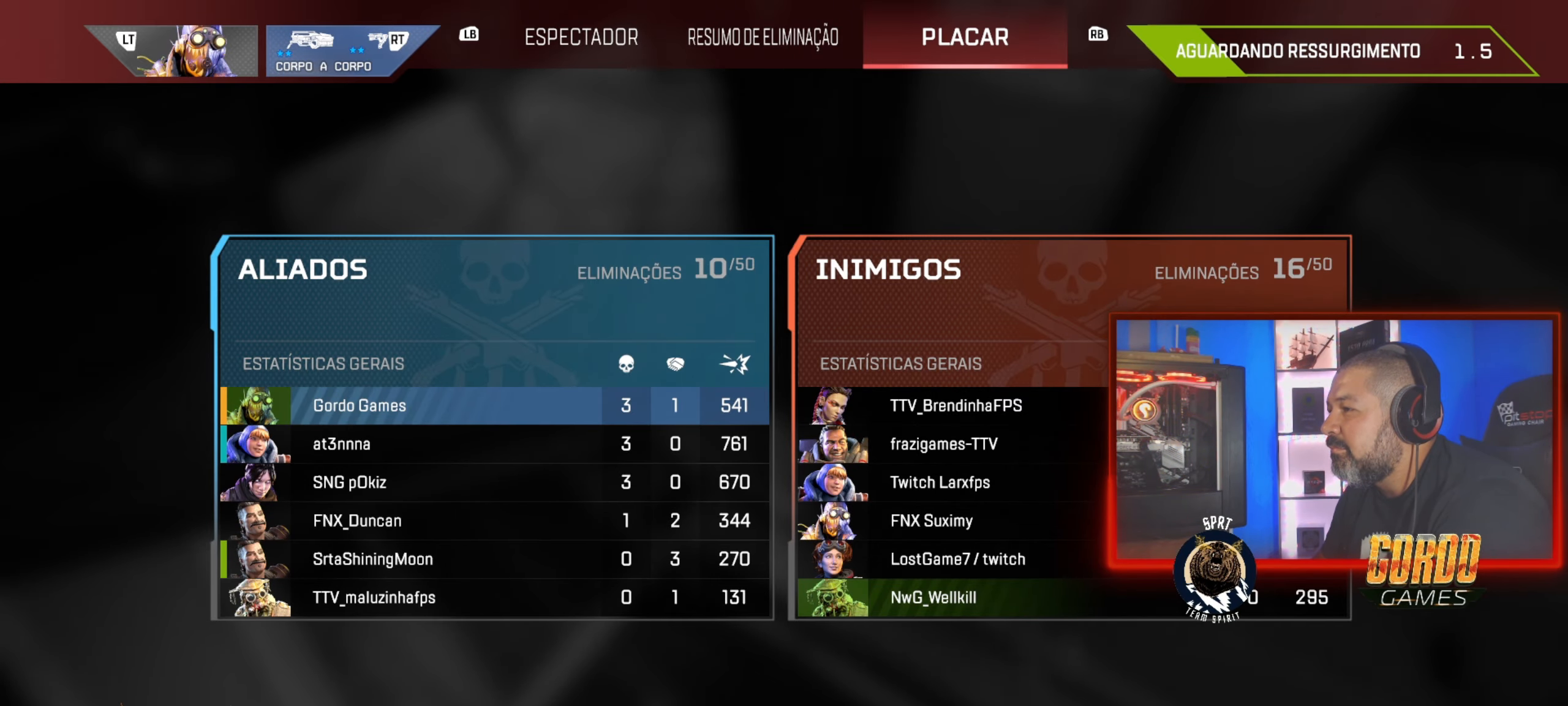
{"buttons": [], "left_stick": "center", "right_stick": "center", "button_events": []}
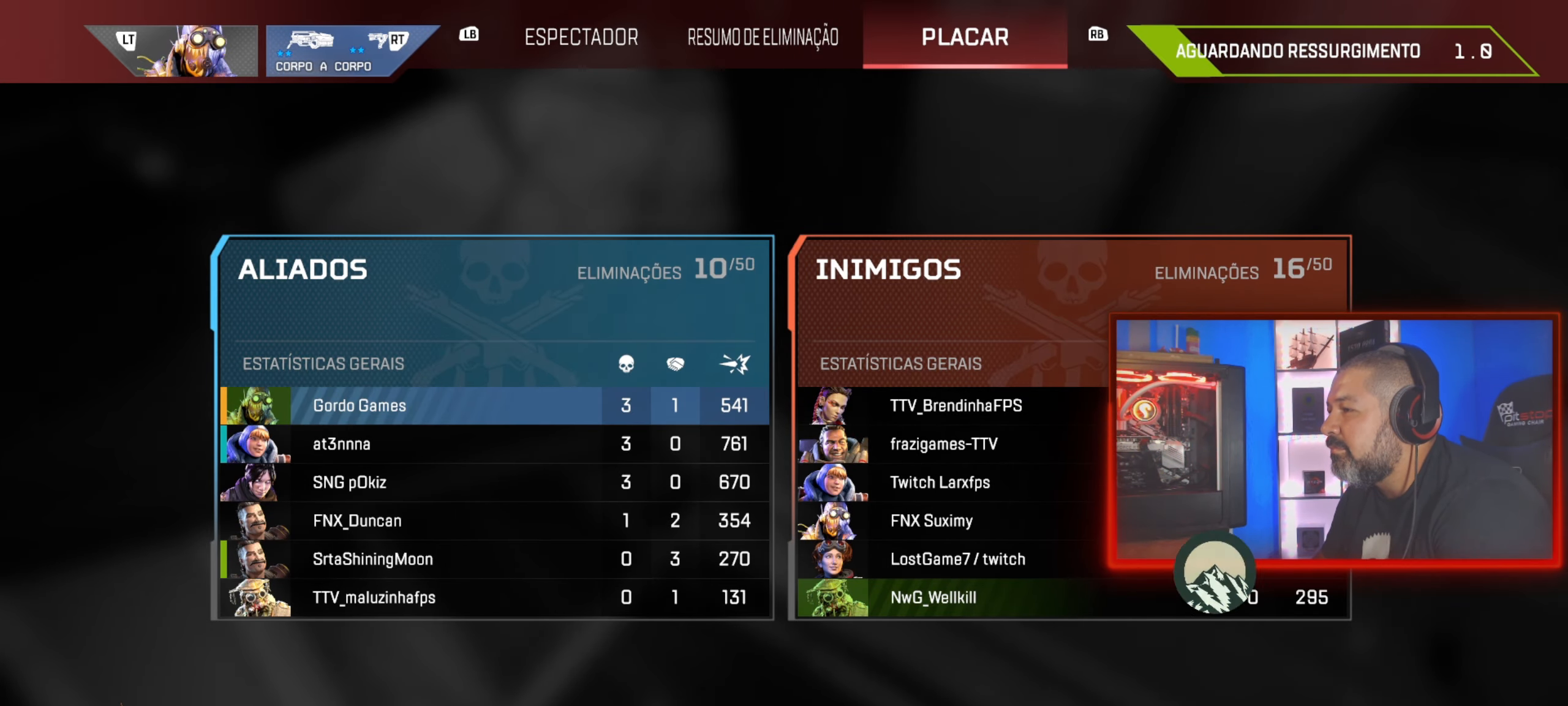
{"buttons": [], "left_stick": "center", "right_stick": "center", "button_events": []}
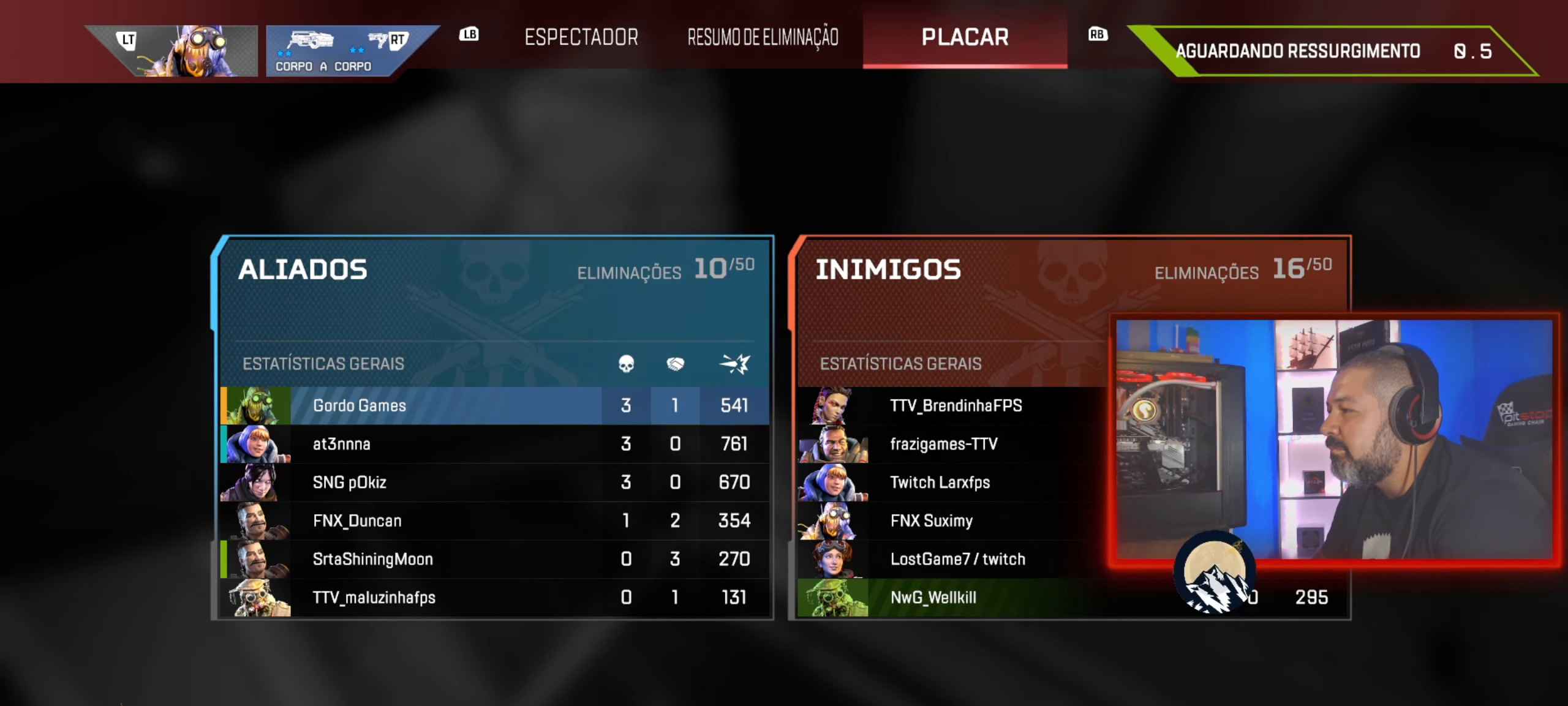
{"buttons": [], "left_stick": "center", "right_stick": "center", "button_events": []}
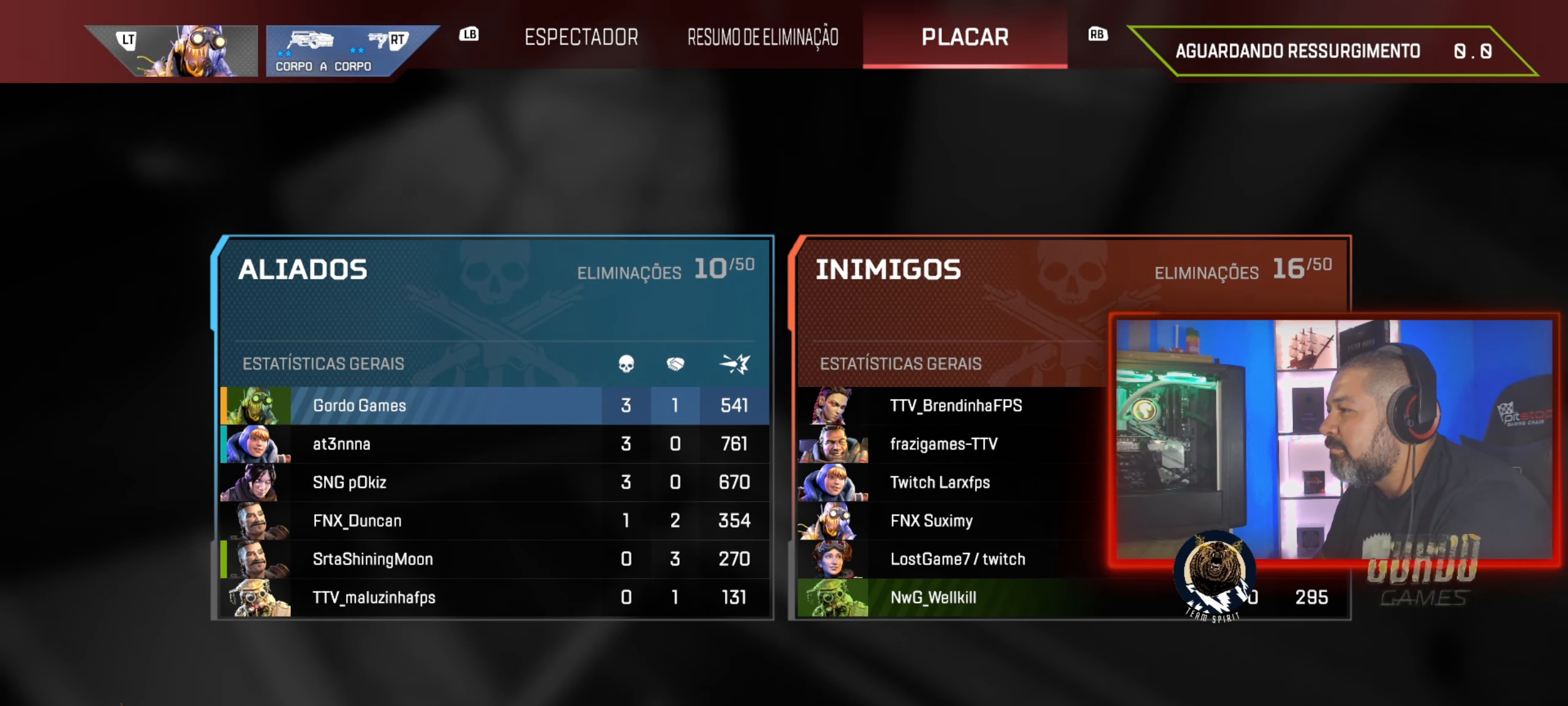
{"buttons": [], "left_stick": "center", "right_stick": "center", "button_events": []}
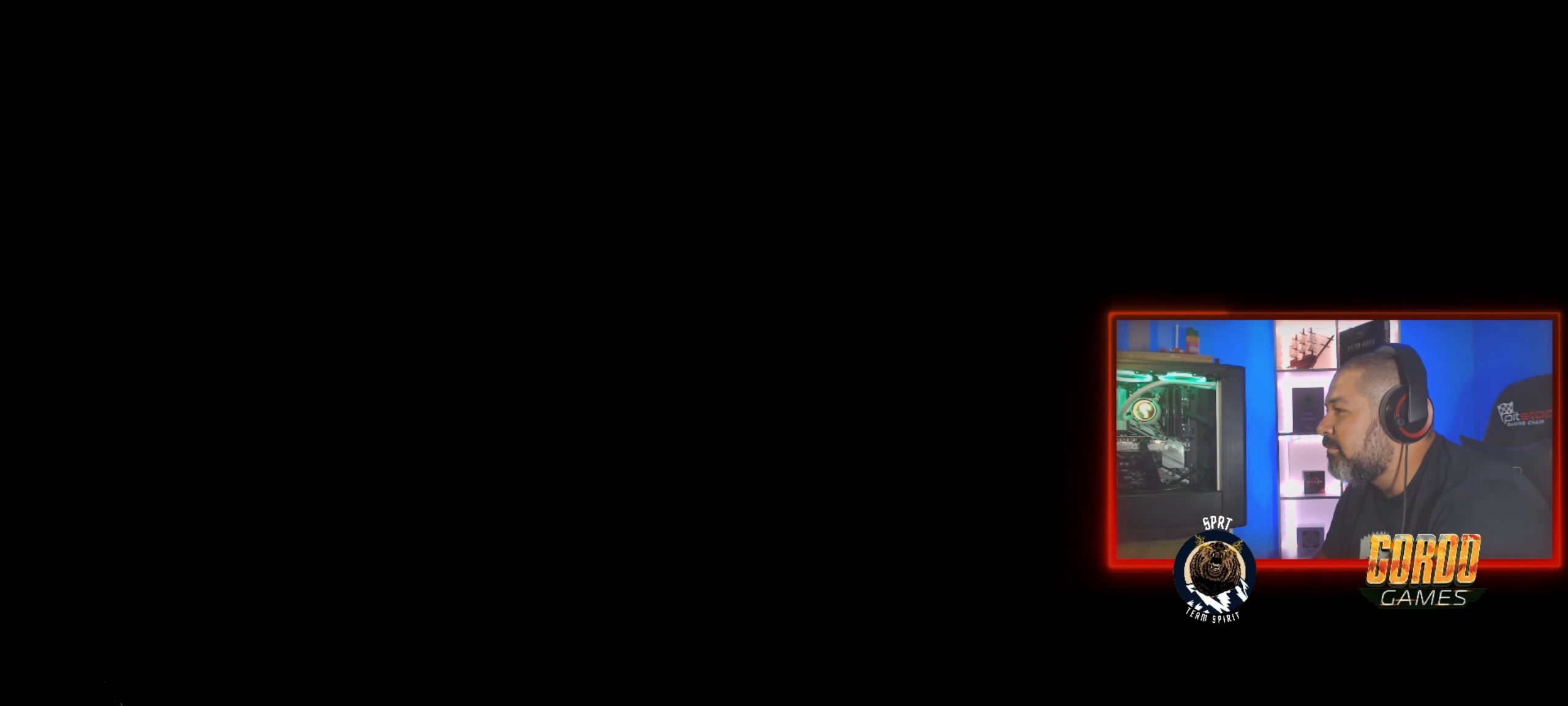
{"buttons": [], "left_stick": "up", "right_stick": "center", "button_events": []}
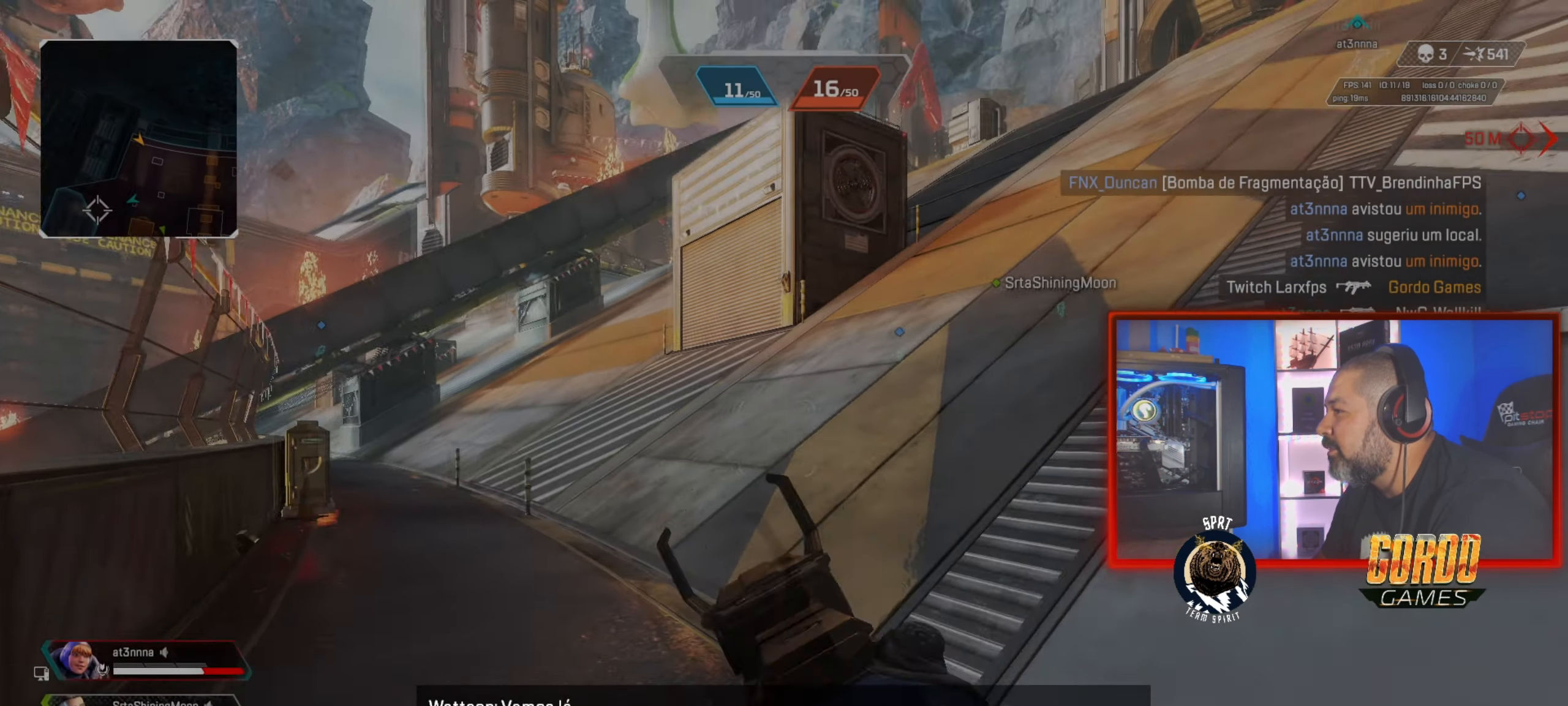
{"buttons": [], "left_stick": "up", "right_stick": "up-right", "button_events": [[317, "R3", "down"], [416, "R3", "up"]]}
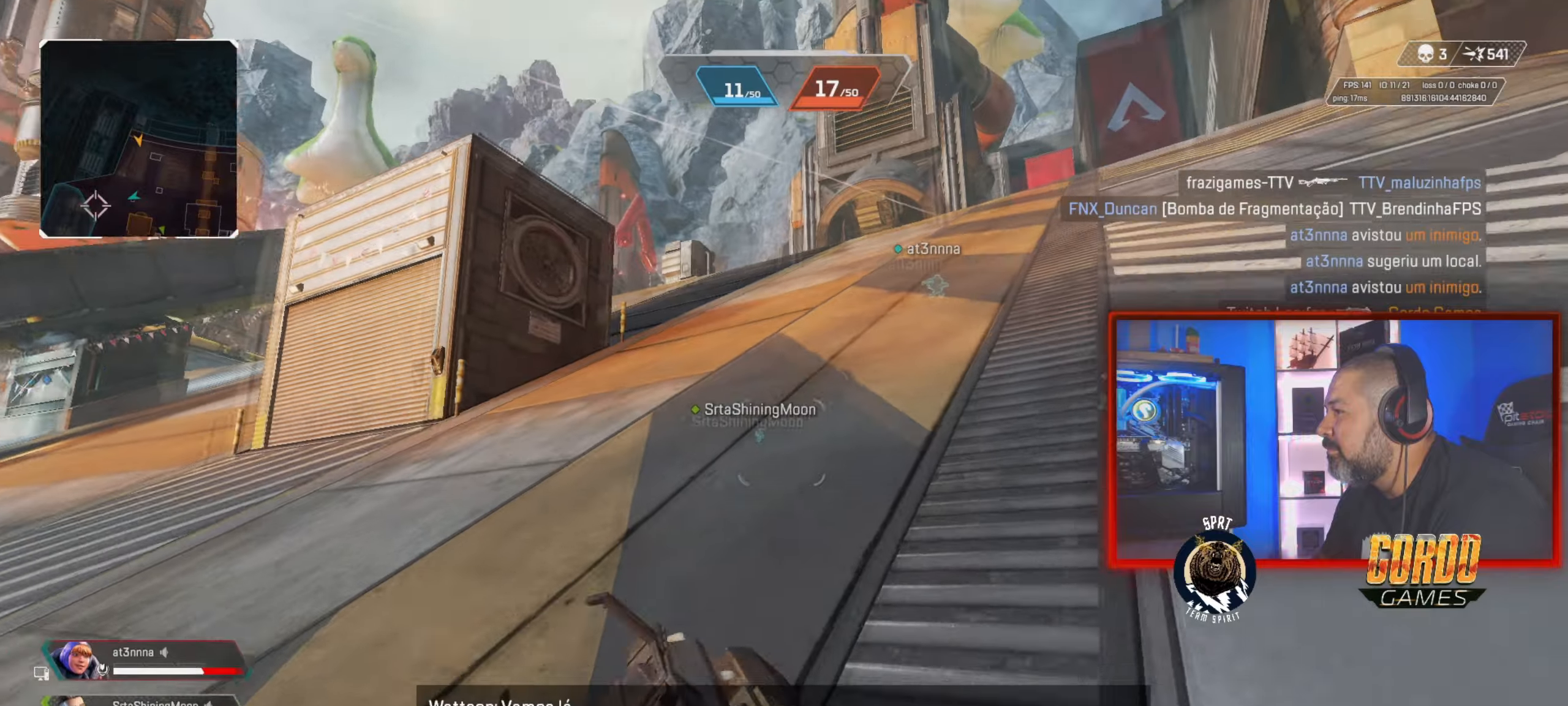
{"buttons": [], "left_stick": "up", "right_stick": "center", "button_events": [[200, "R1", "down"], [267, "R1", "up"], [350, "R1", "down"], [434, "R1", "up"]]}
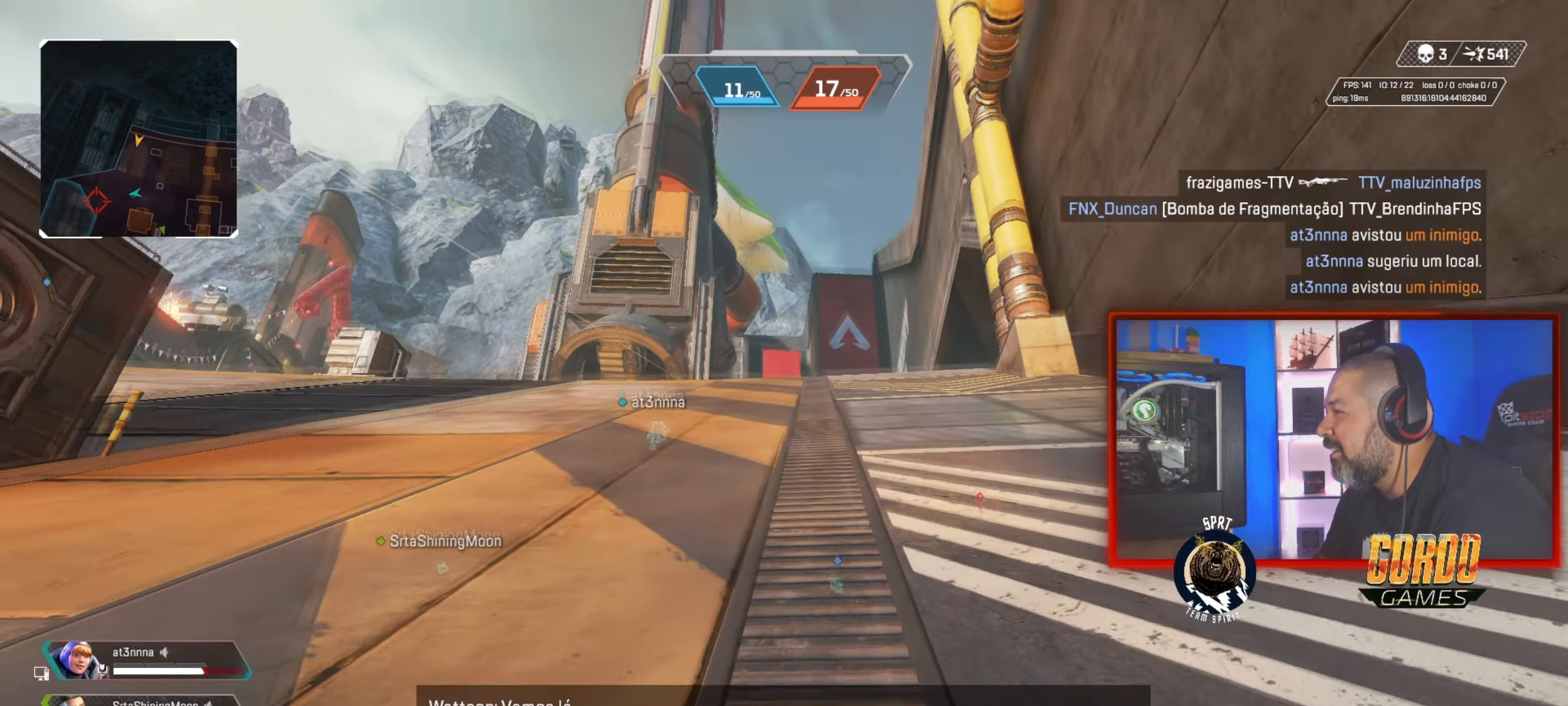
{"buttons": [], "left_stick": "up", "right_stick": "center", "button_events": [[167, "CROSS", "down"], [284, "CROSS", "up"]]}
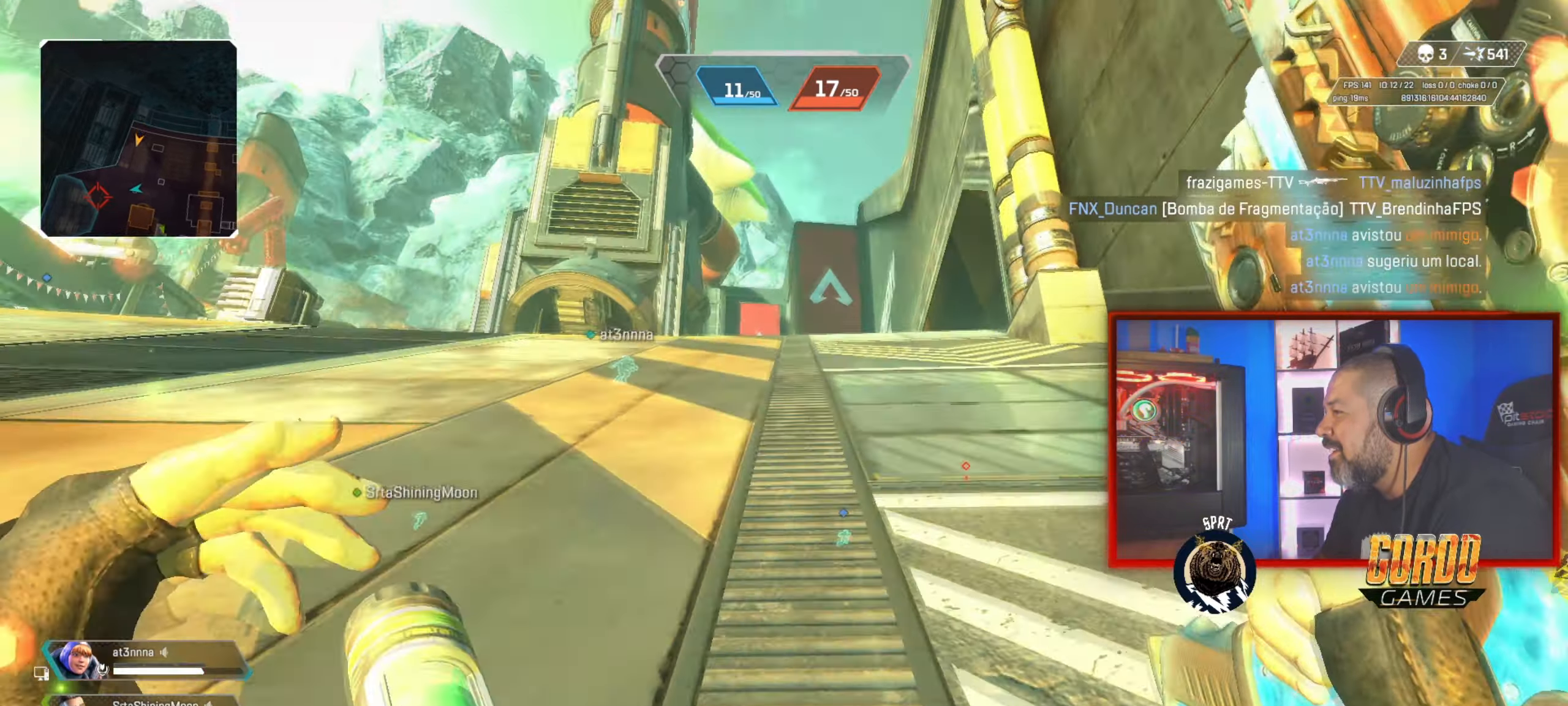
{"buttons": [], "left_stick": "up", "right_stick": "center", "button_events": []}
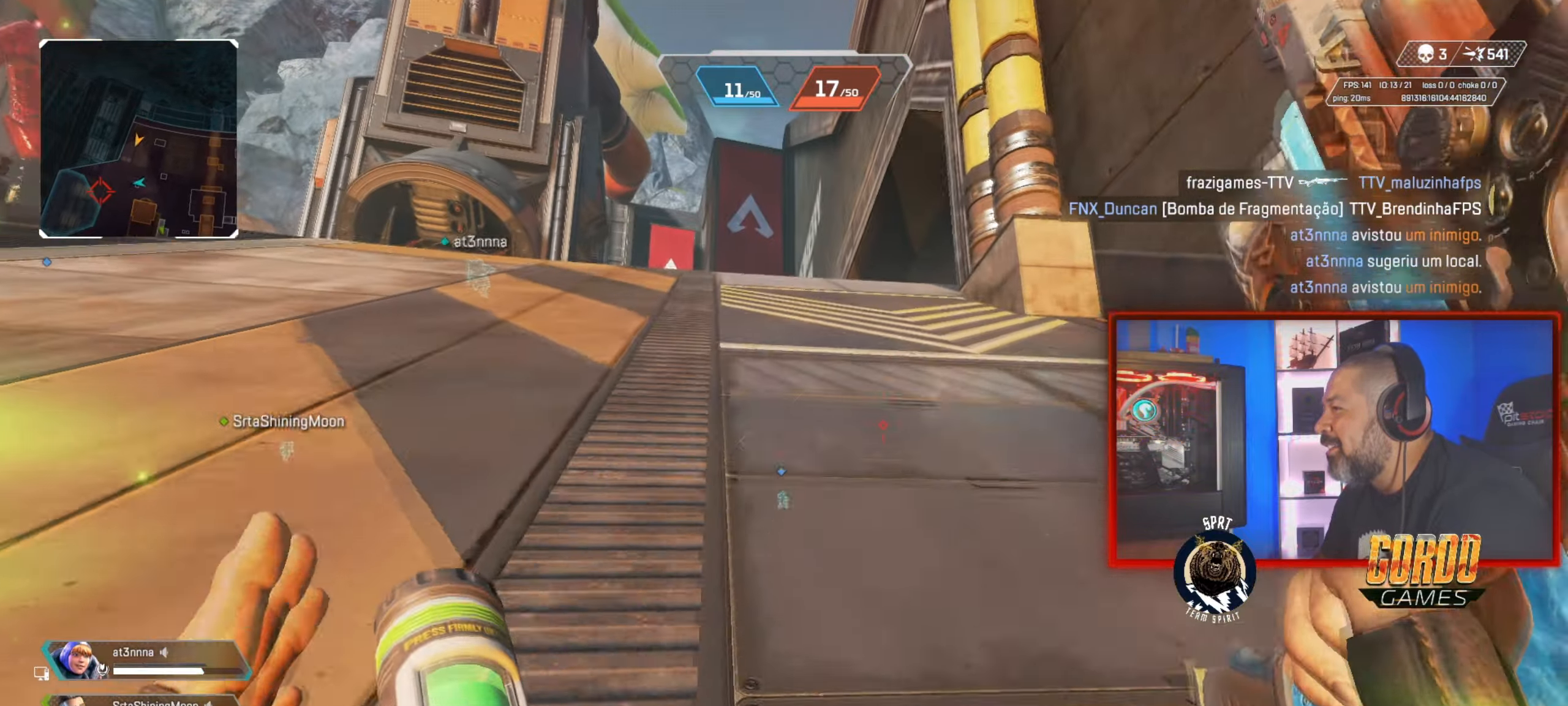
{"buttons": [], "left_stick": "up", "right_stick": "center", "button_events": []}
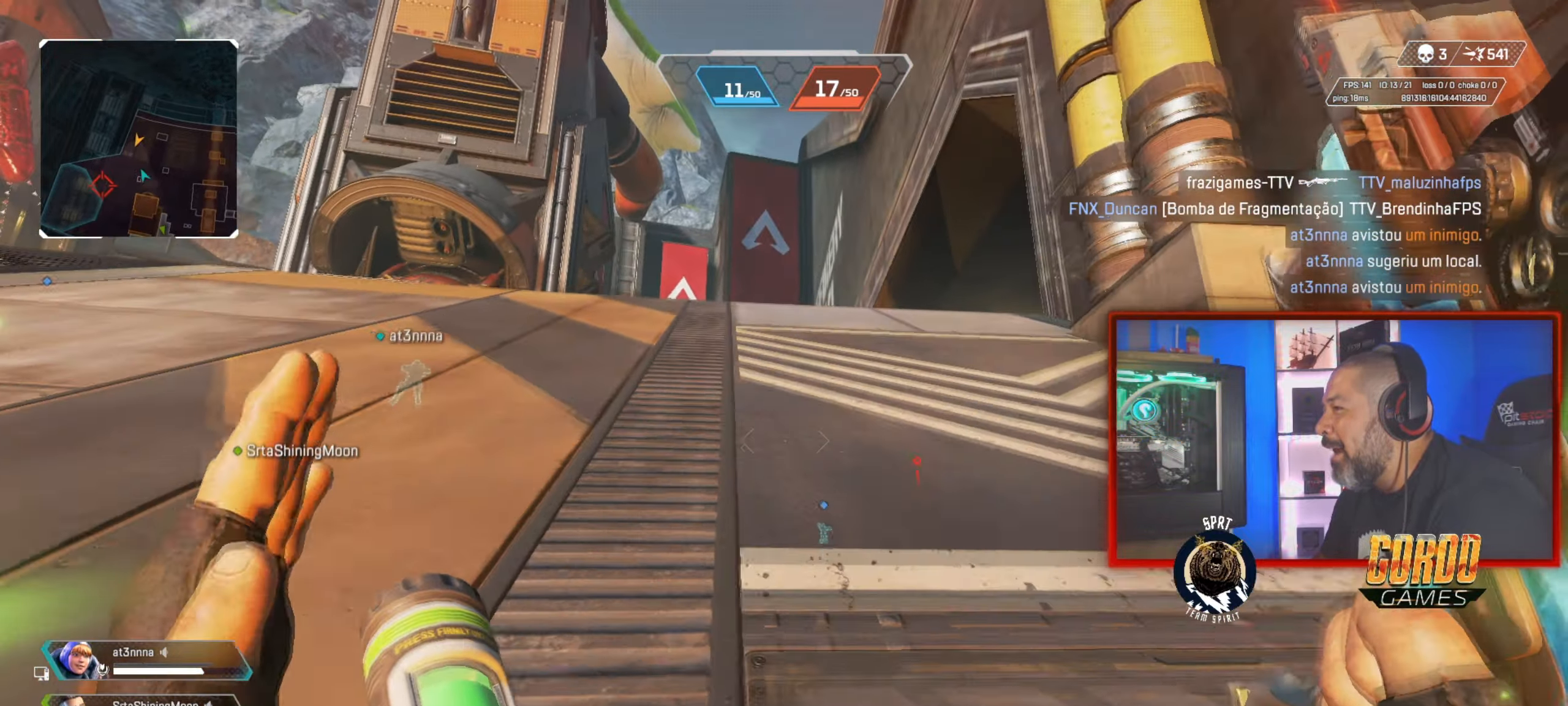
{"buttons": [], "left_stick": "up", "right_stick": "center", "button_events": []}
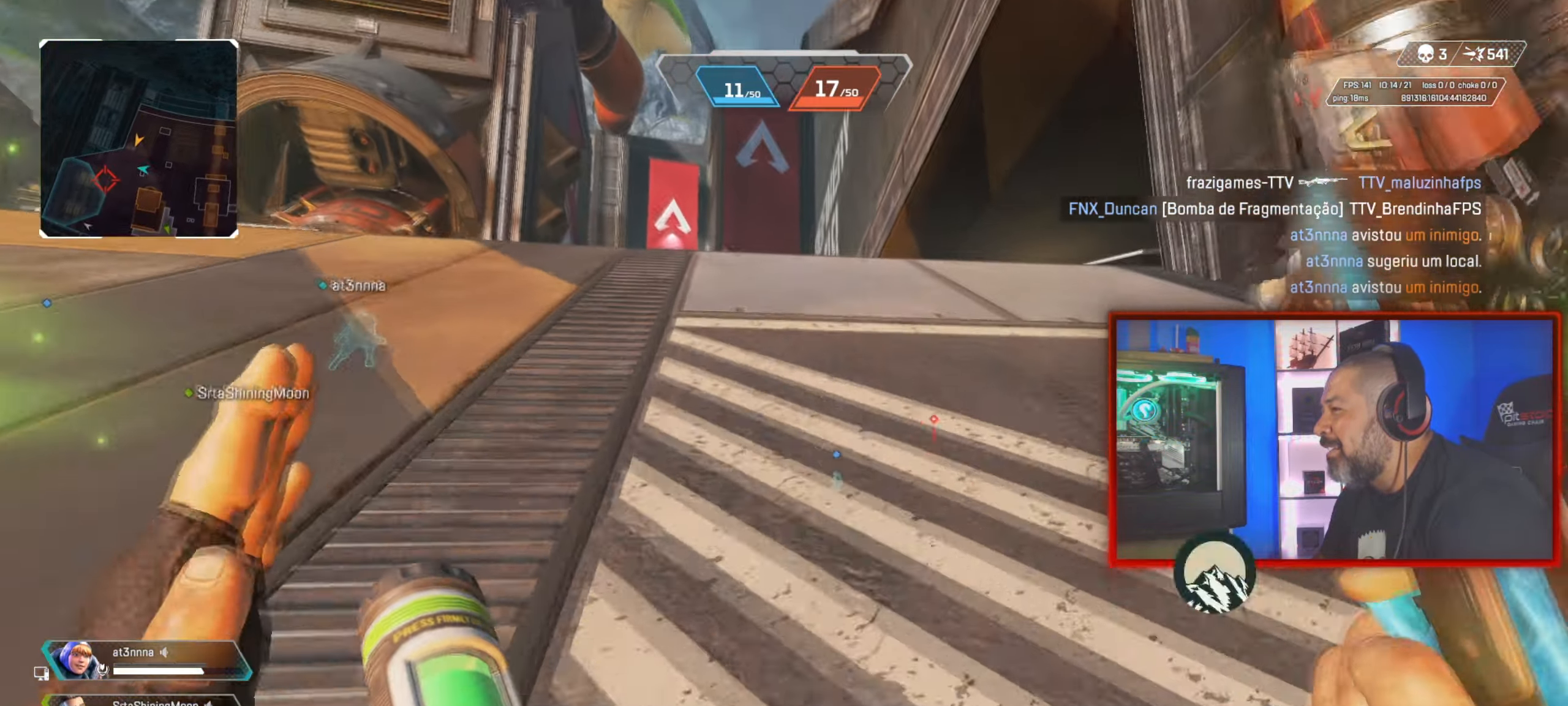
{"buttons": [], "left_stick": "up", "right_stick": "center", "button_events": []}
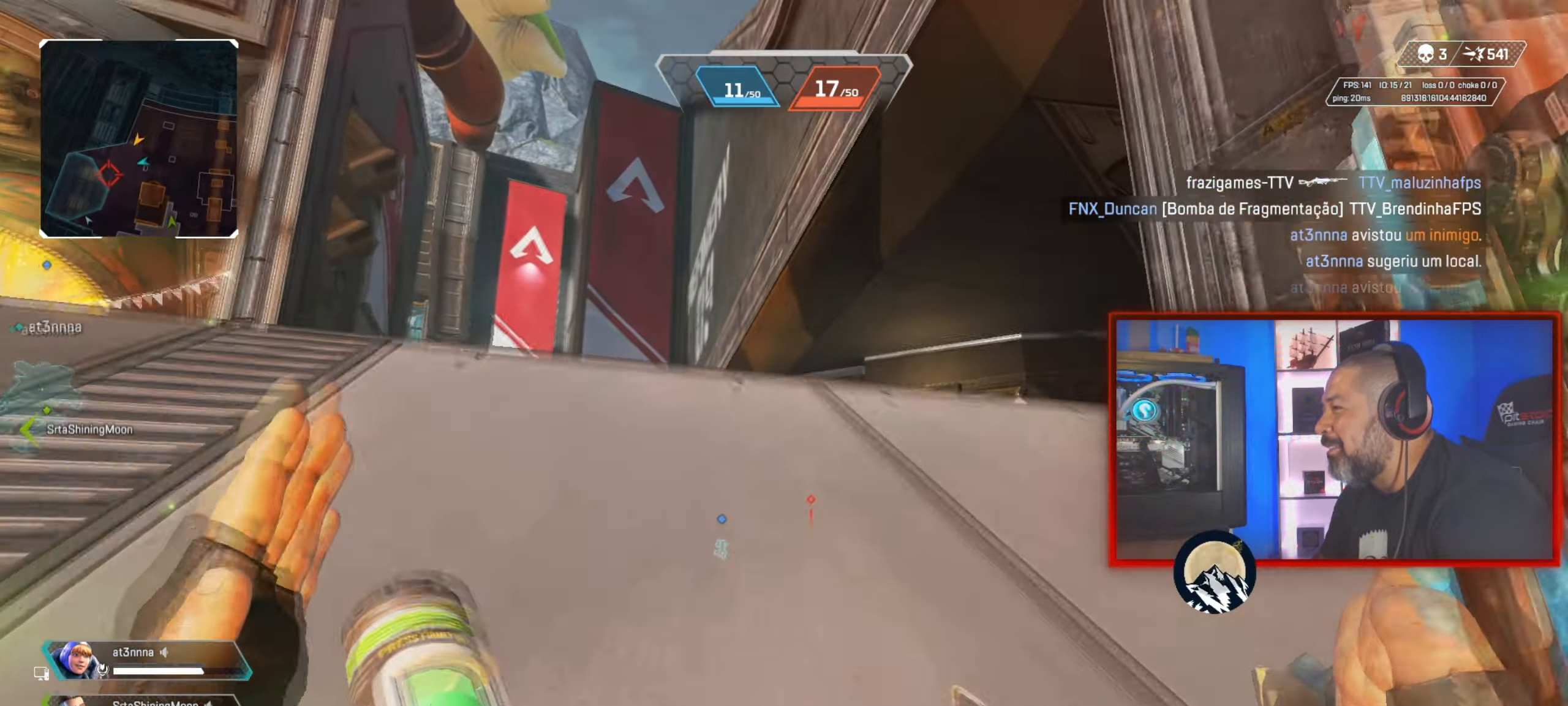
{"buttons": [], "left_stick": "up", "right_stick": "center", "button_events": []}
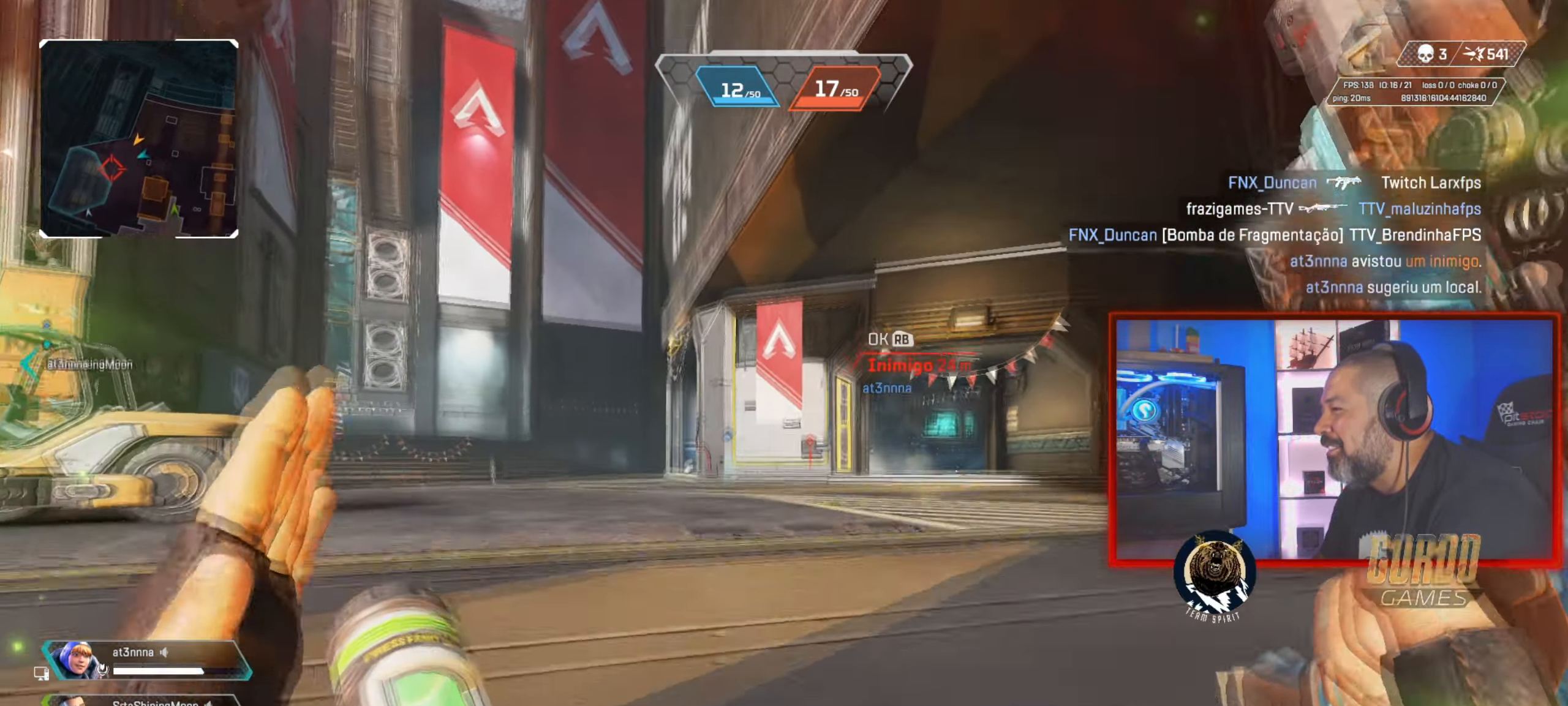
{"buttons": ["CIRCLE", "L1"], "left_stick": "up", "right_stick": "center", "button_events": [[200, "CIRCLE", "down"], [467, "L1", "down"]]}
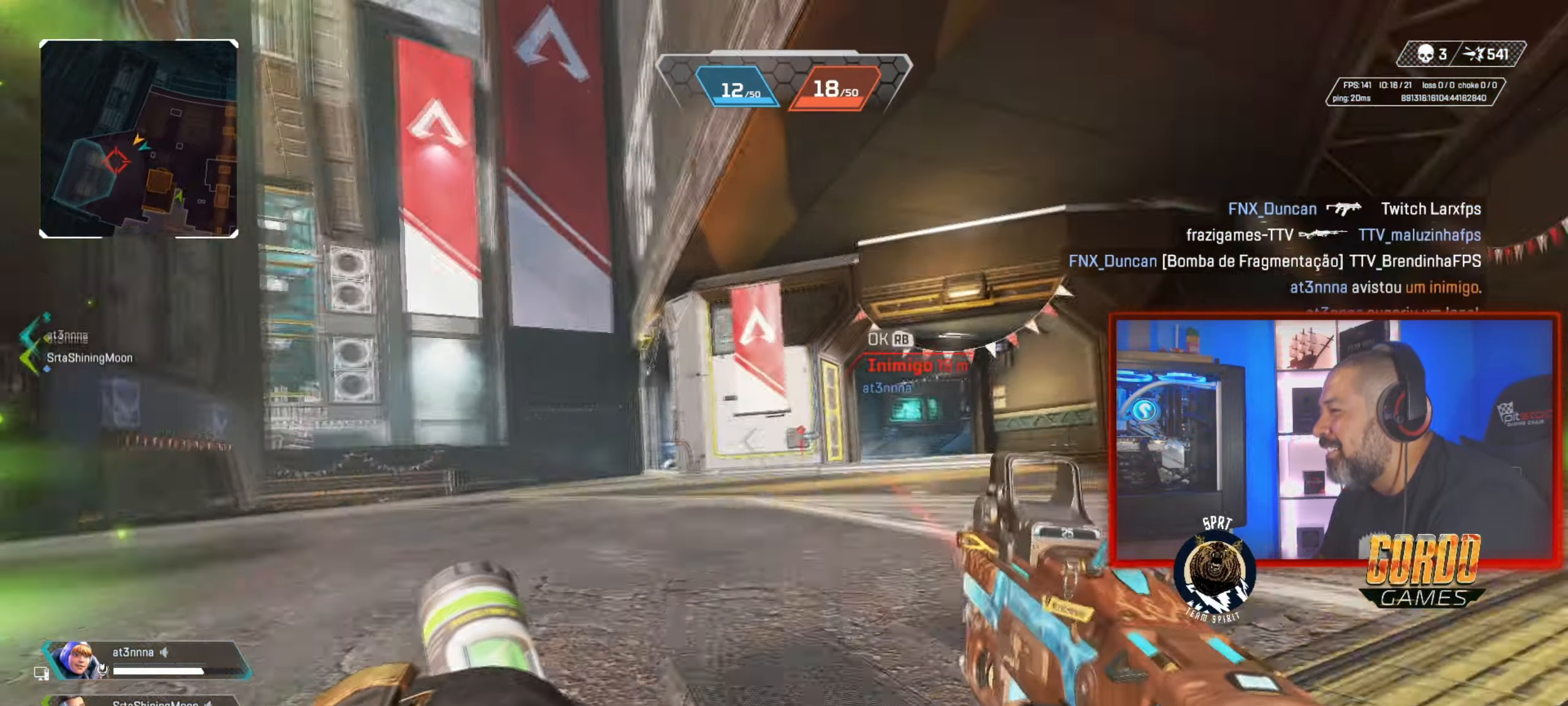
{"buttons": [], "left_stick": "up", "right_stick": "center", "button_events": [[100, "CIRCLE", "up"], [100, "L1", "up"]]}
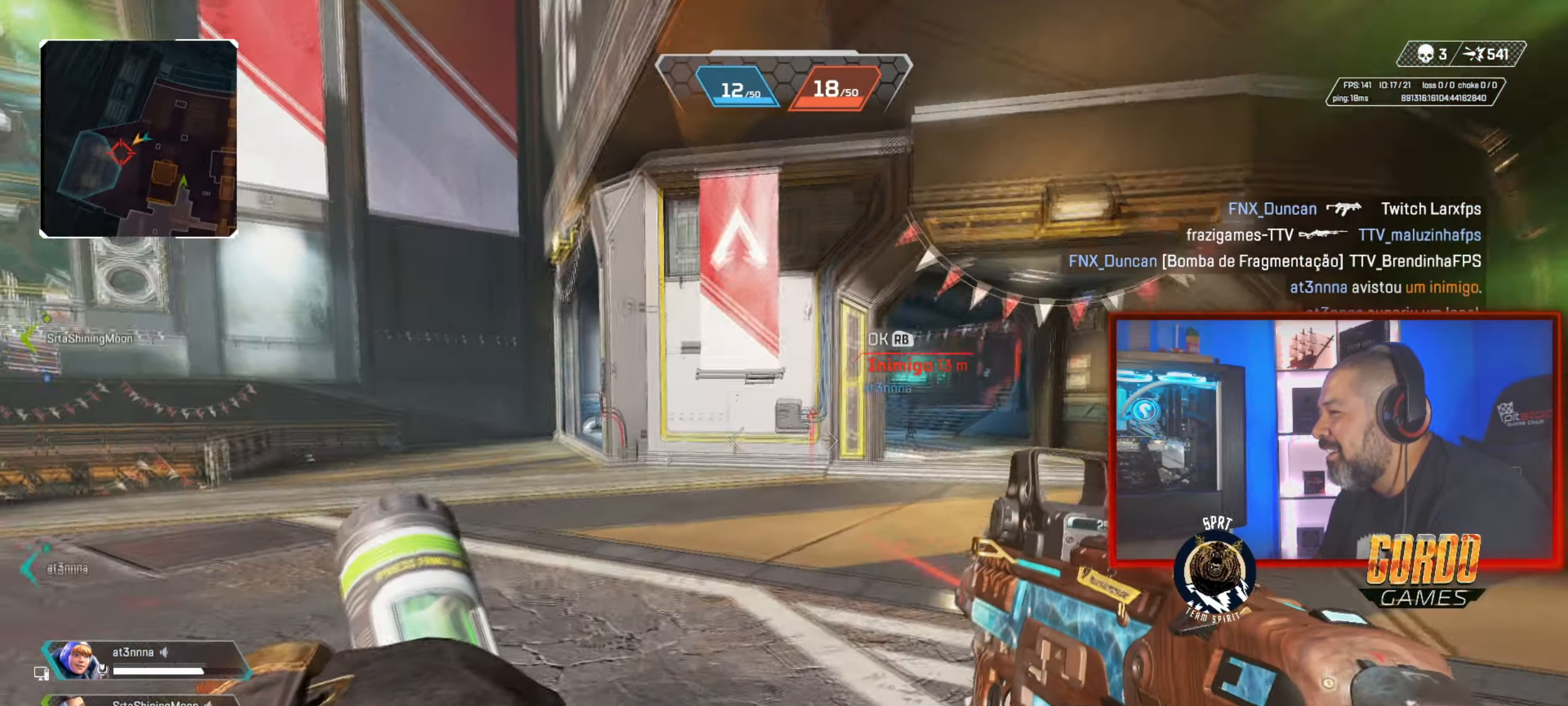
{"buttons": [], "left_stick": "up", "right_stick": "center", "button_events": [[234, "CROSS", "down"], [334, "CROSS", "up"]]}
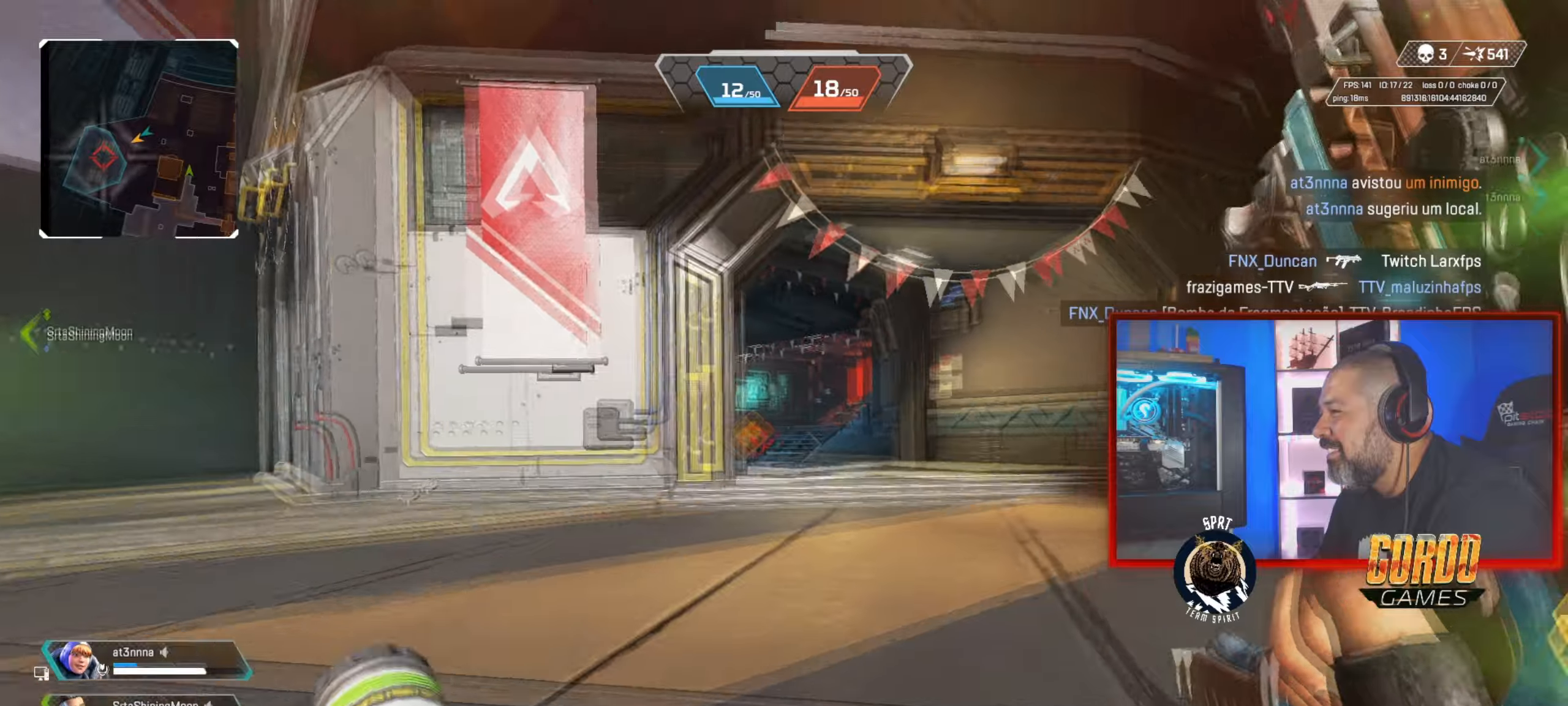
{"buttons": [], "left_stick": "up", "right_stick": "center", "button_events": []}